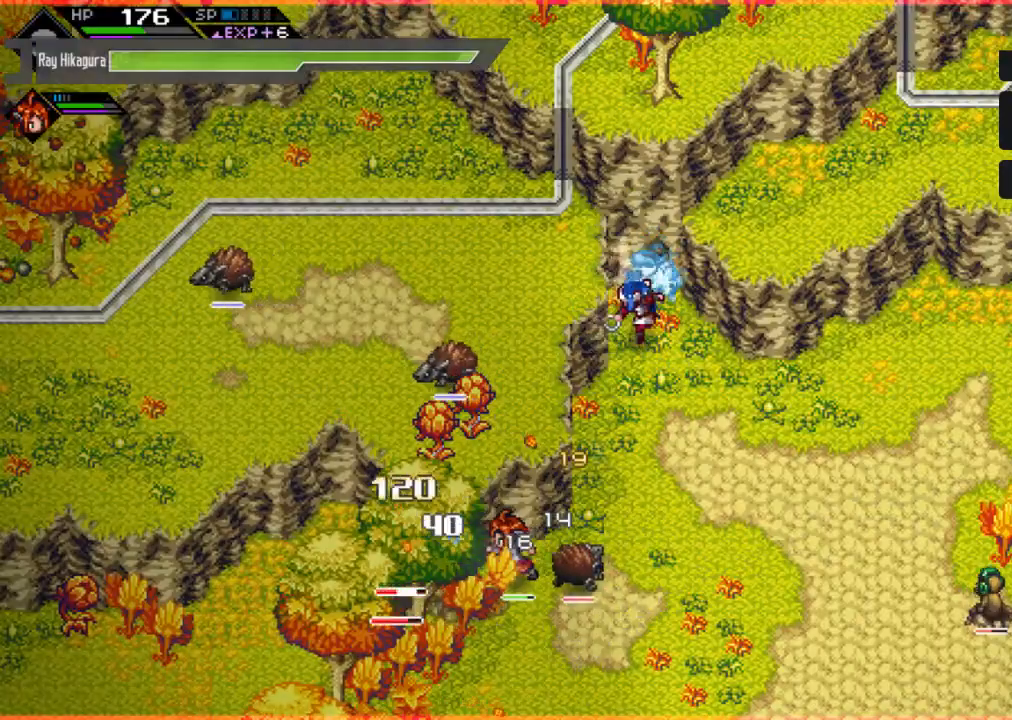
Gameplay with a controller (Xbox layout); each line is a JSON object with the inputs held at the frame after it. "events" lists button and stick changes between this image and that frame as [ms after this image, input, new state], when the widget could be followed in between.
{"buttons": ["X"], "left_stick": "down", "right_stick": "center", "events": [[400, "X", "down"]]}
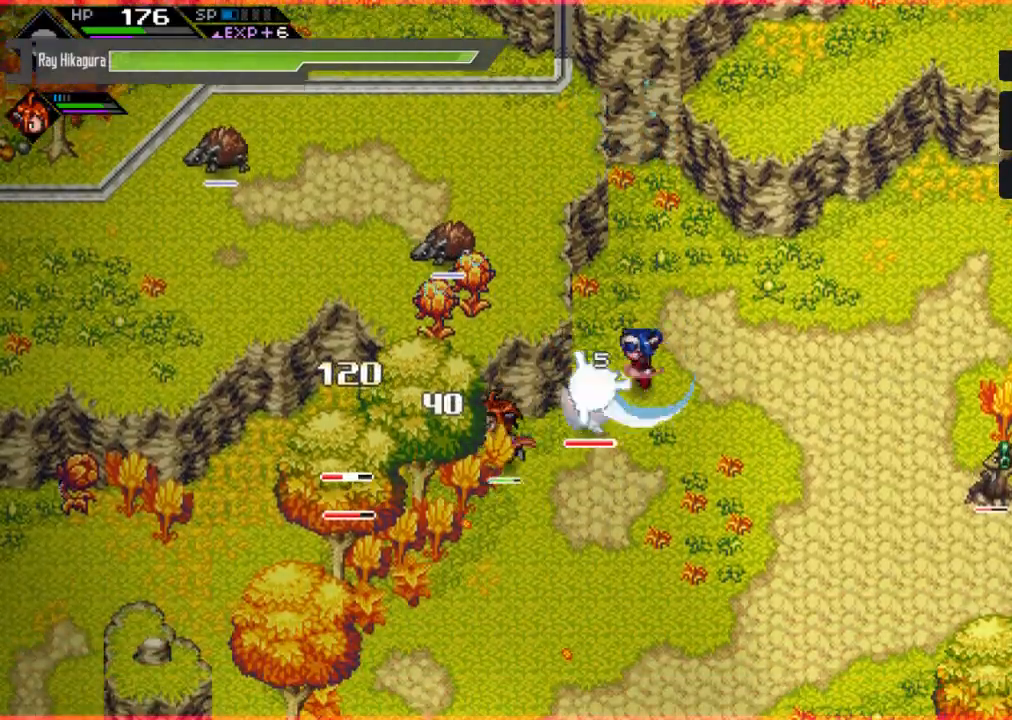
{"buttons": ["X"], "left_stick": "down-left", "right_stick": "center", "events": [[33, "X", "up"], [33, "left_stick", "down-left"], [100, "X", "down"], [200, "X", "up"], [300, "X", "down"], [433, "X", "up"], [500, "X", "down"]]}
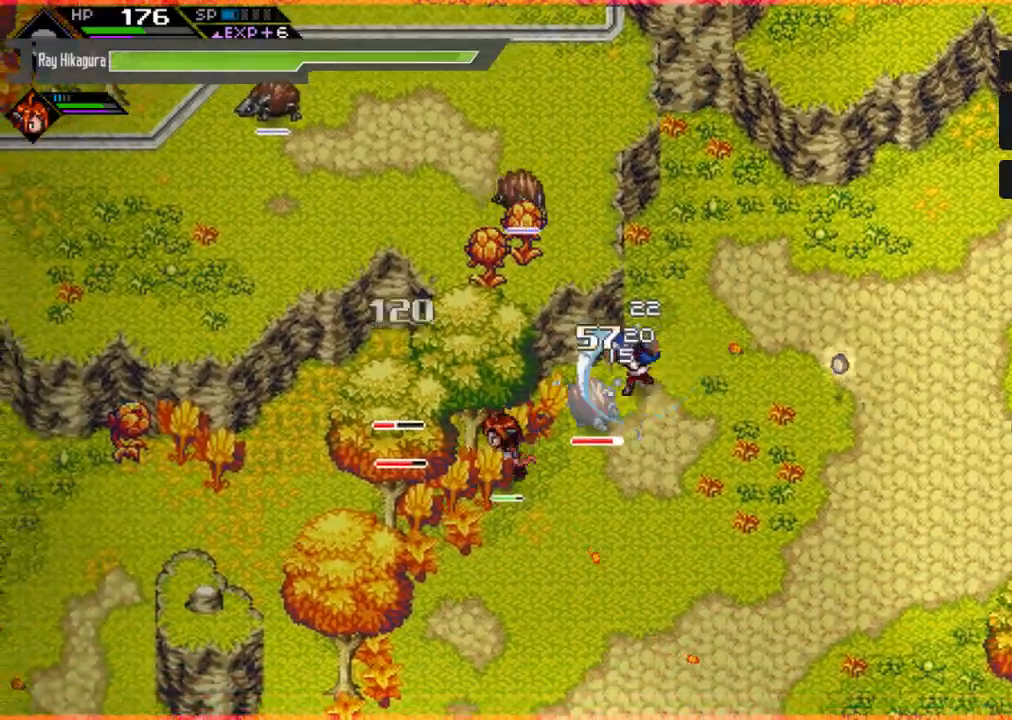
{"buttons": ["X"], "left_stick": "down-left", "right_stick": "center", "events": [[133, "X", "up"], [233, "X", "down"], [333, "X", "up"], [400, "X", "down"]]}
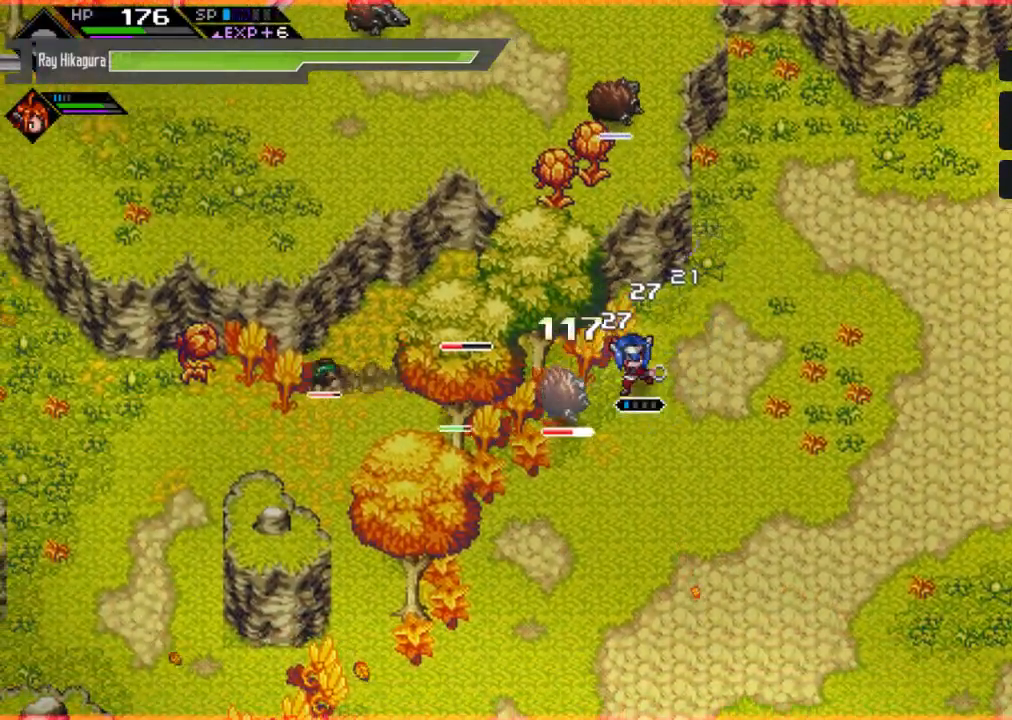
{"buttons": ["X"], "left_stick": "down-left", "right_stick": "center", "events": [[67, "X", "up"], [167, "X", "down"], [333, "X", "up"], [433, "X", "down"]]}
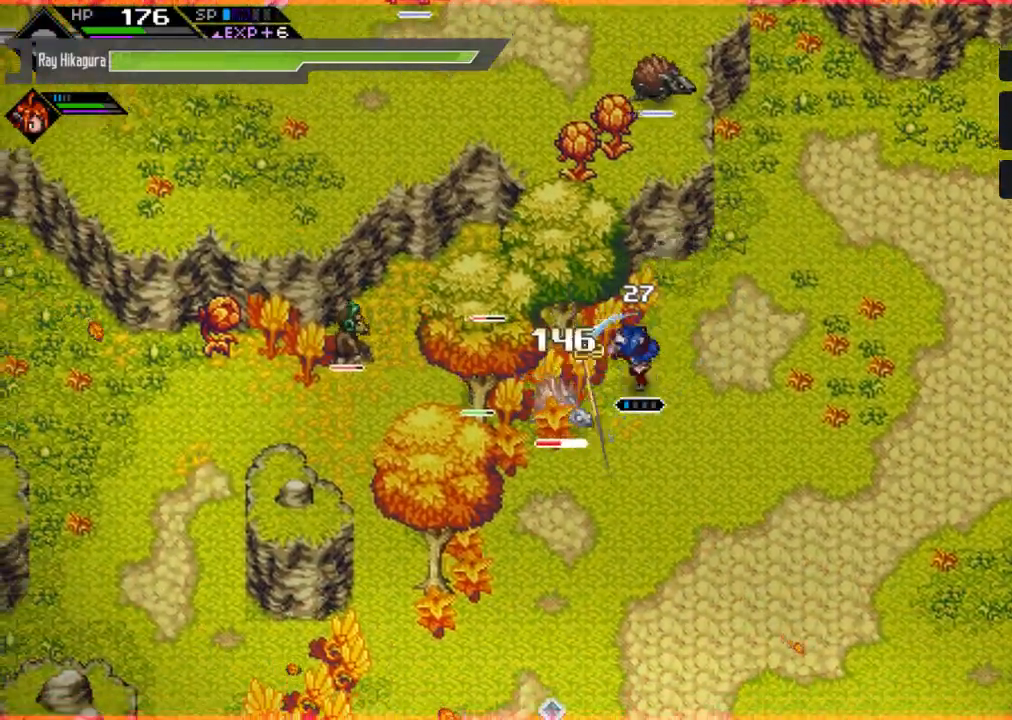
{"buttons": [], "left_stick": "left", "right_stick": "center", "events": [[67, "X", "up"], [167, "X", "down"], [267, "X", "up"], [367, "X", "down"], [433, "X", "up"], [433, "left_stick", "left"]]}
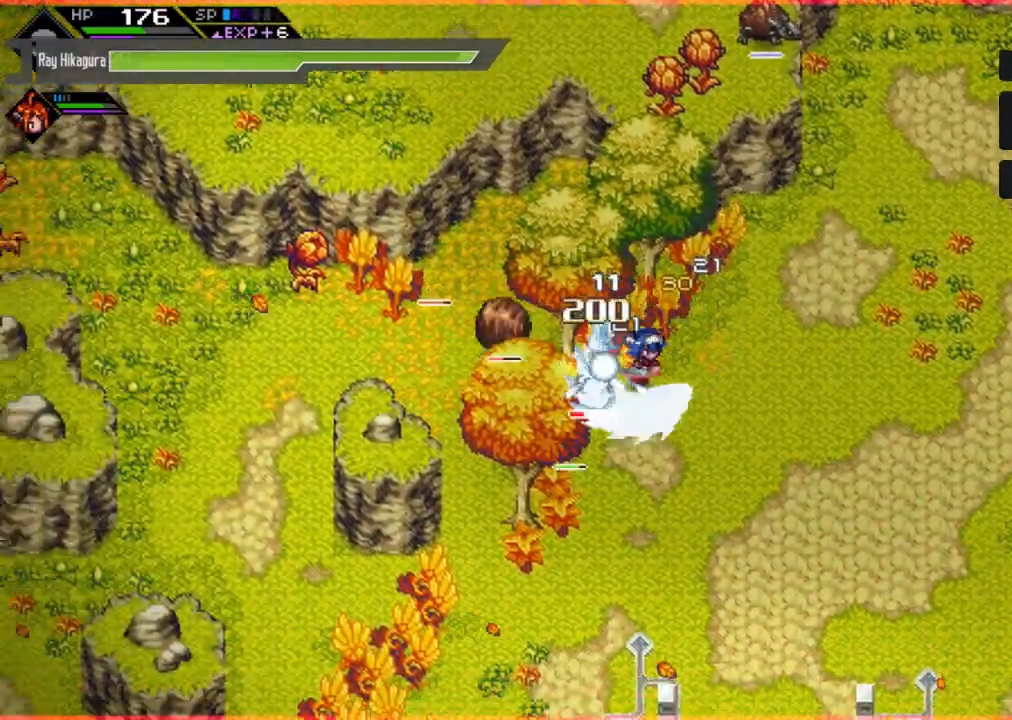
{"buttons": [], "left_stick": "down", "right_stick": "center", "events": [[33, "X", "down"], [133, "X", "up"], [233, "X", "down"], [333, "X", "up"], [433, "left_stick", "down"]]}
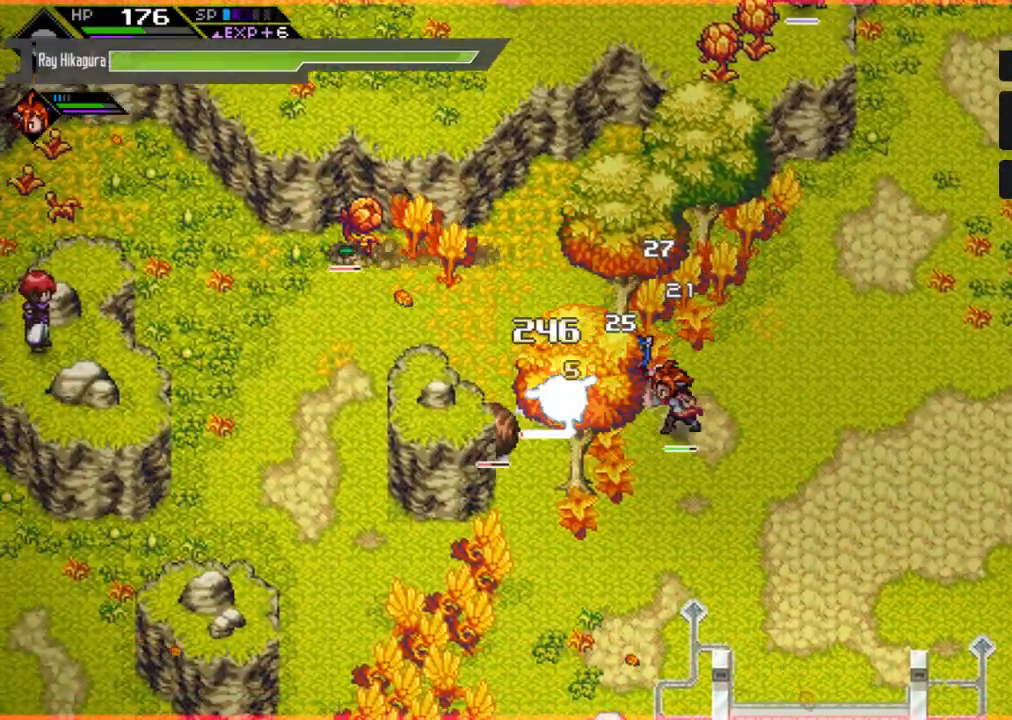
{"buttons": ["X"], "left_stick": "left", "right_stick": "center", "events": [[167, "left_stick", "down-left"], [400, "X", "down"], [400, "left_stick", "left"]]}
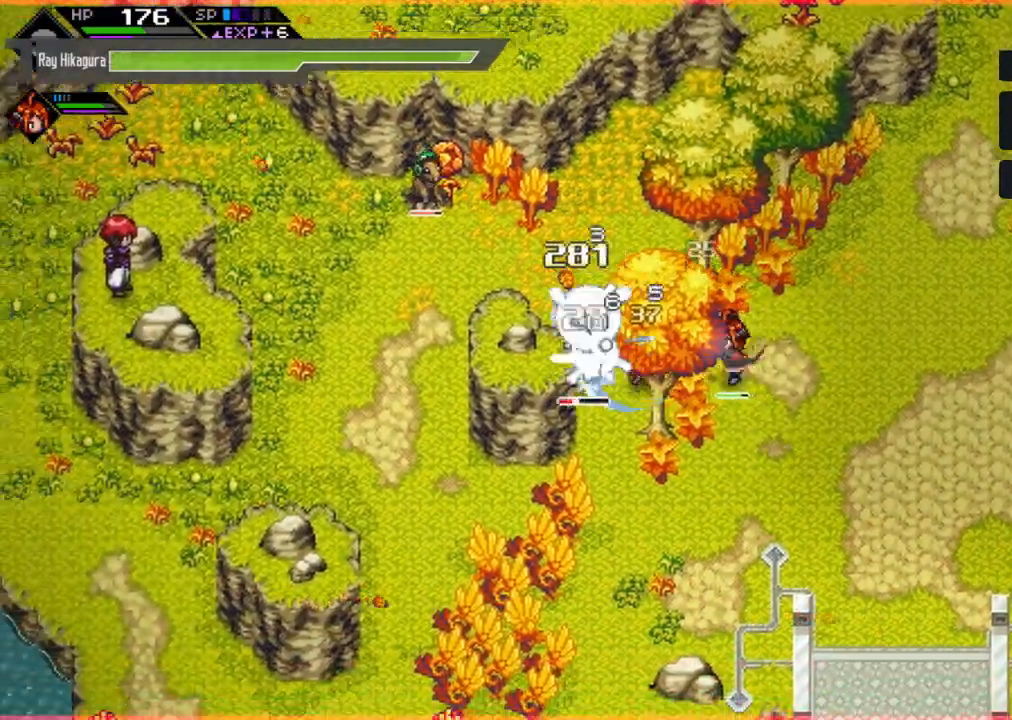
{"buttons": [], "left_stick": "up-left", "right_stick": "center", "events": [[33, "X", "up"], [133, "X", "down"], [233, "X", "up"], [333, "X", "down"], [433, "left_stick", "up-left"], [467, "X", "up"]]}
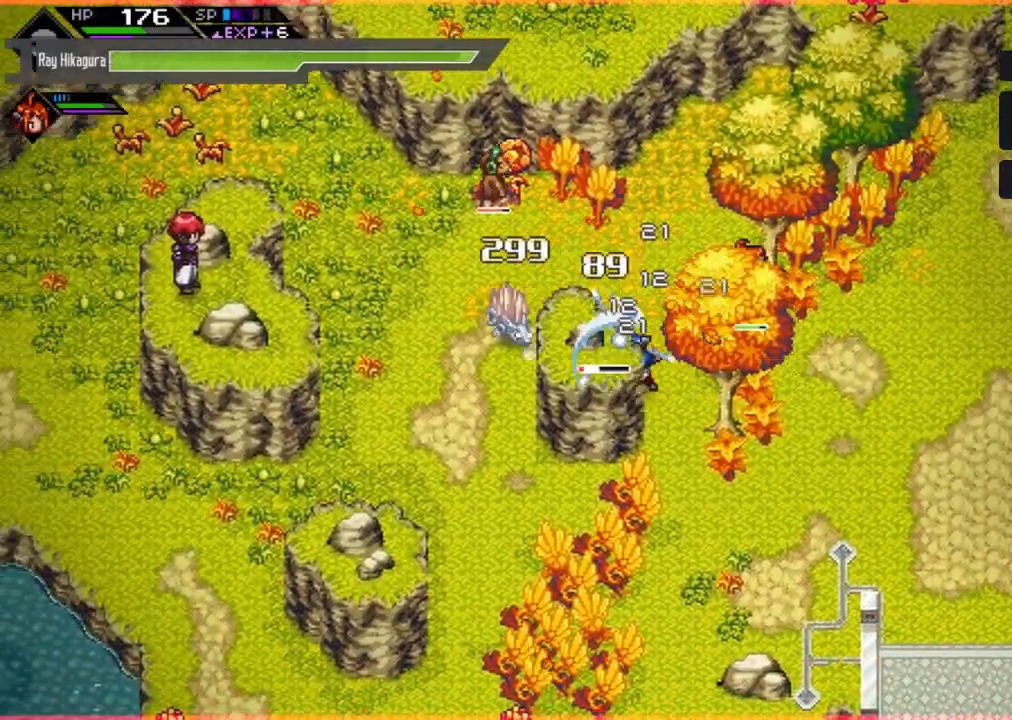
{"buttons": ["R2"], "left_stick": "up-left", "right_stick": "center", "events": [[33, "X", "down"], [167, "X", "up"], [267, "X", "down"], [400, "X", "up"], [467, "R2", "down"]]}
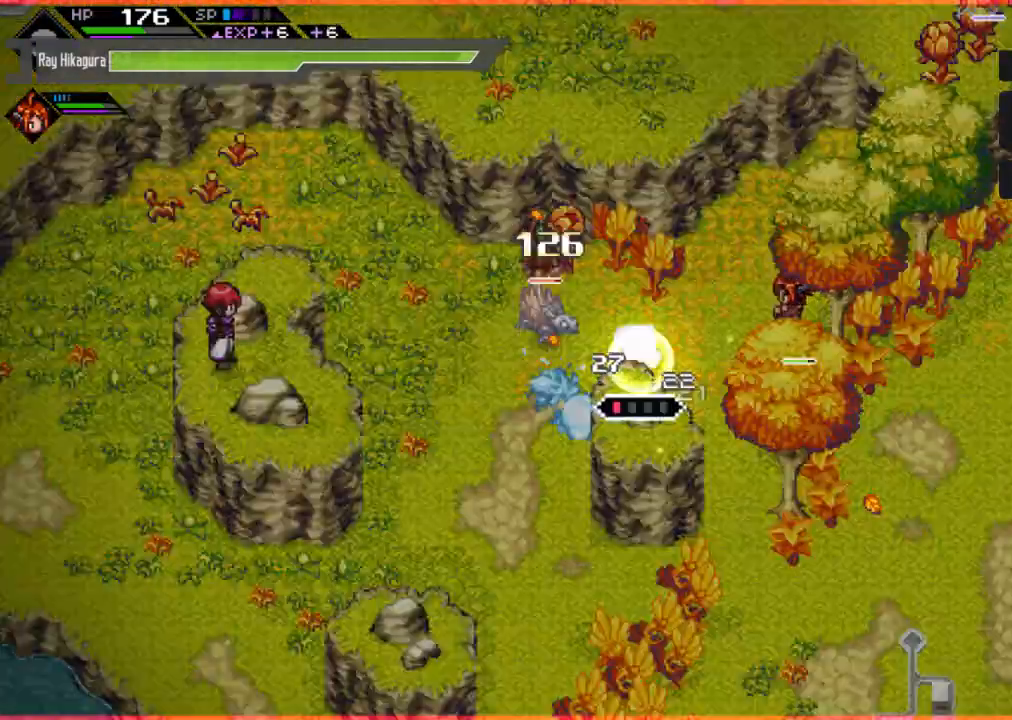
{"buttons": ["R2"], "left_stick": "up-left", "right_stick": "center", "events": []}
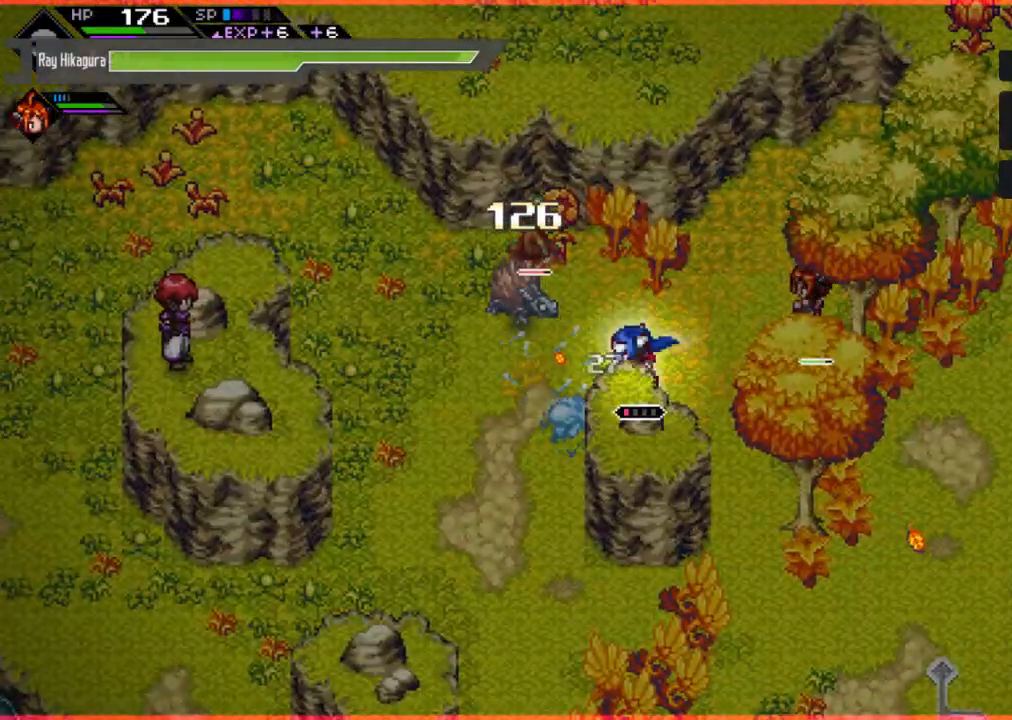
{"buttons": [], "left_stick": "up-left", "right_stick": "center", "events": [[267, "R2", "up"]]}
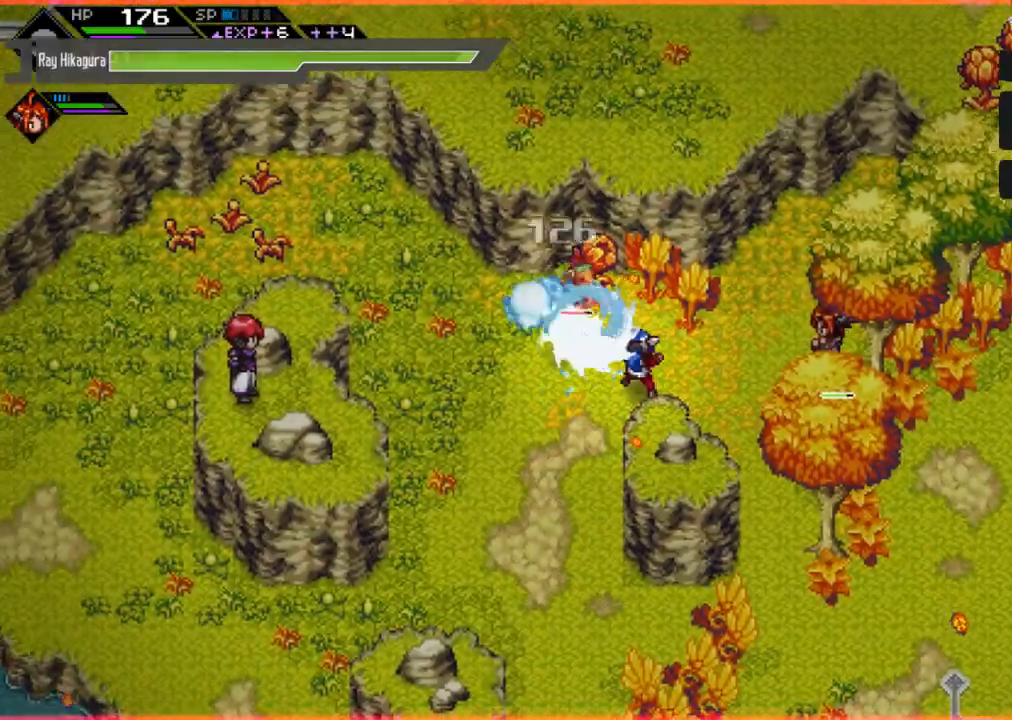
{"buttons": [], "left_stick": "up-left", "right_stick": "center", "events": []}
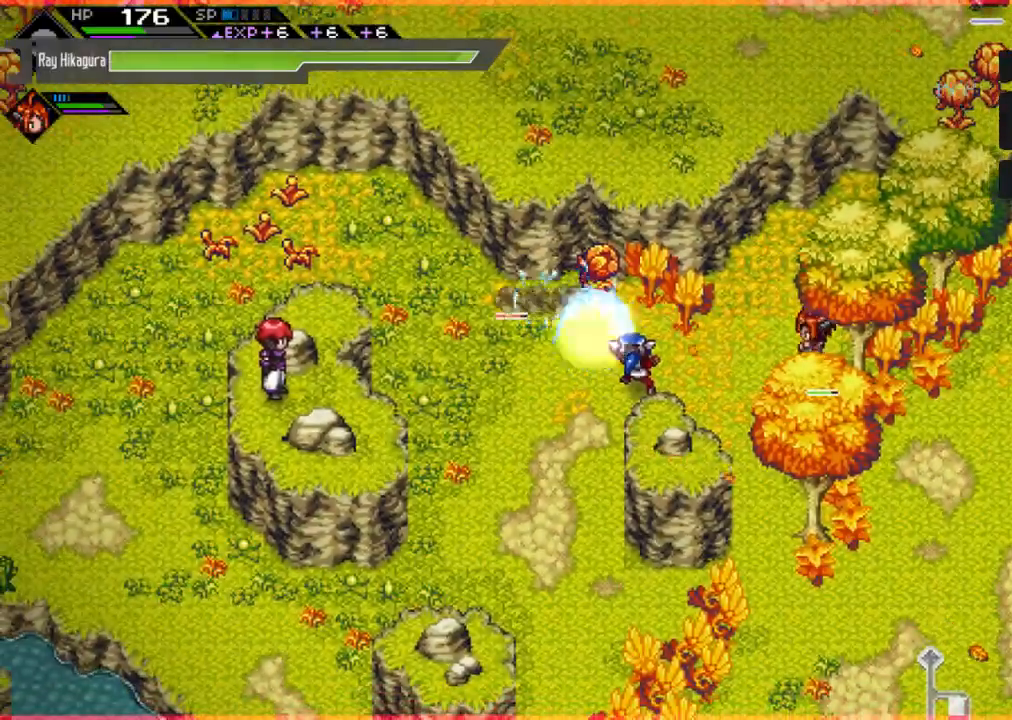
{"buttons": [], "left_stick": "down-right", "right_stick": "center", "events": [[300, "left_stick", "right"], [433, "left_stick", "down-right"]]}
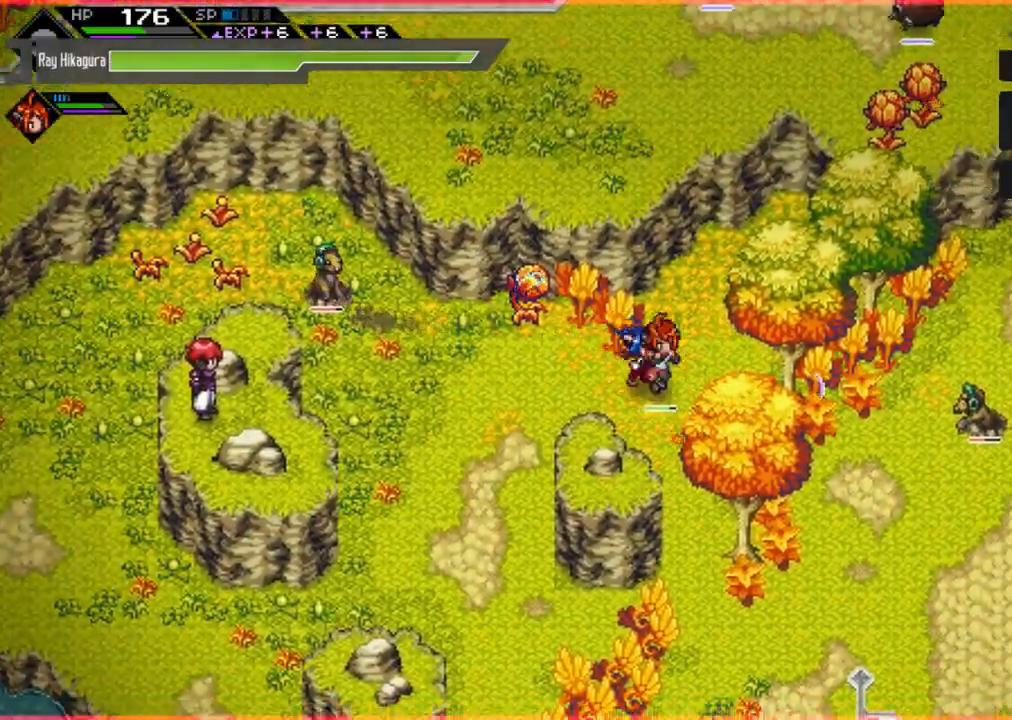
{"buttons": [], "left_stick": "left", "right_stick": "up-left", "events": [[33, "left_stick", "down"], [133, "left_stick", "down-left"], [233, "right_stick", "up-left"], [267, "left_stick", "left"]]}
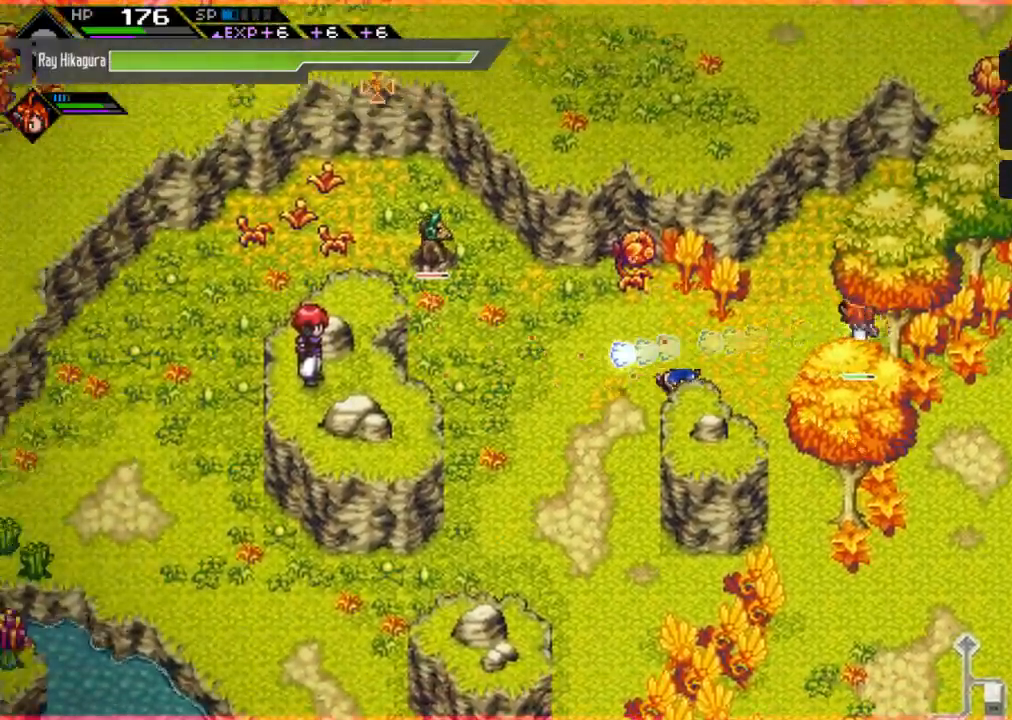
{"buttons": ["R2"], "left_stick": "left", "right_stick": "up-left", "events": [[267, "R2", "down"]]}
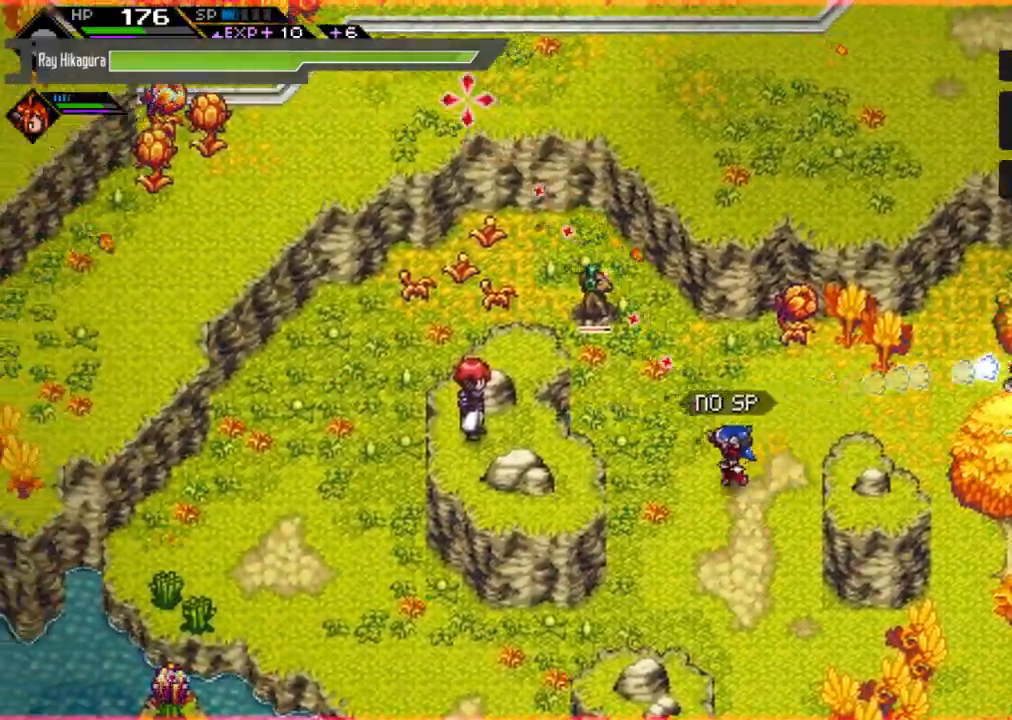
{"buttons": ["R2"], "left_stick": "center", "right_stick": "up-left", "events": [[233, "left_stick", "center"]]}
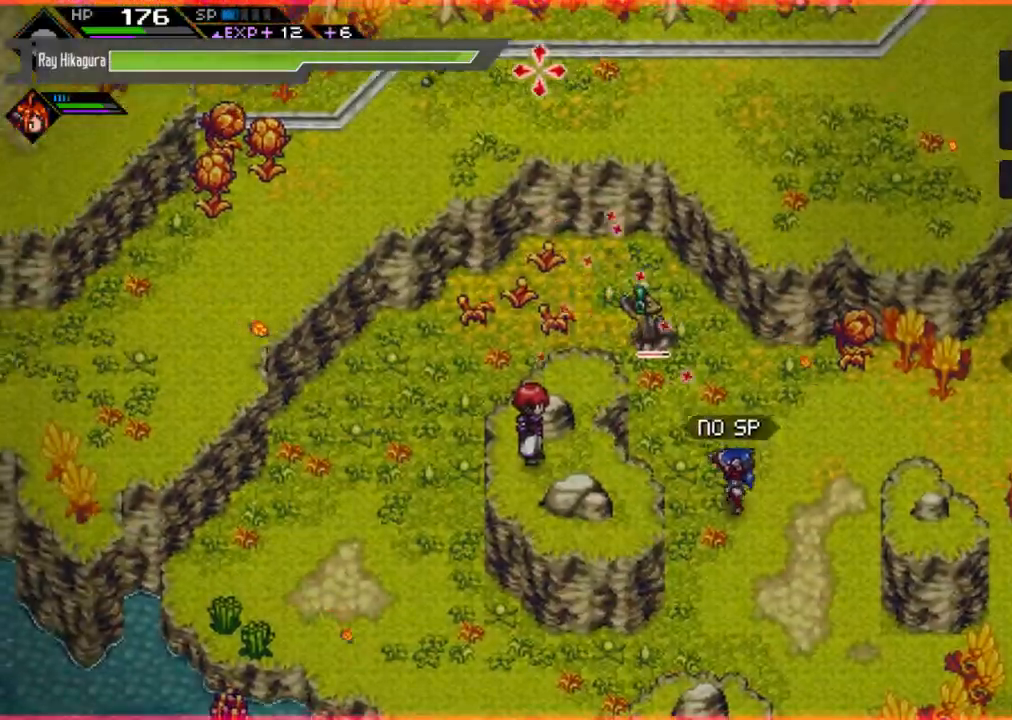
{"buttons": [], "left_stick": "center", "right_stick": "up-left", "events": [[433, "R2", "up"]]}
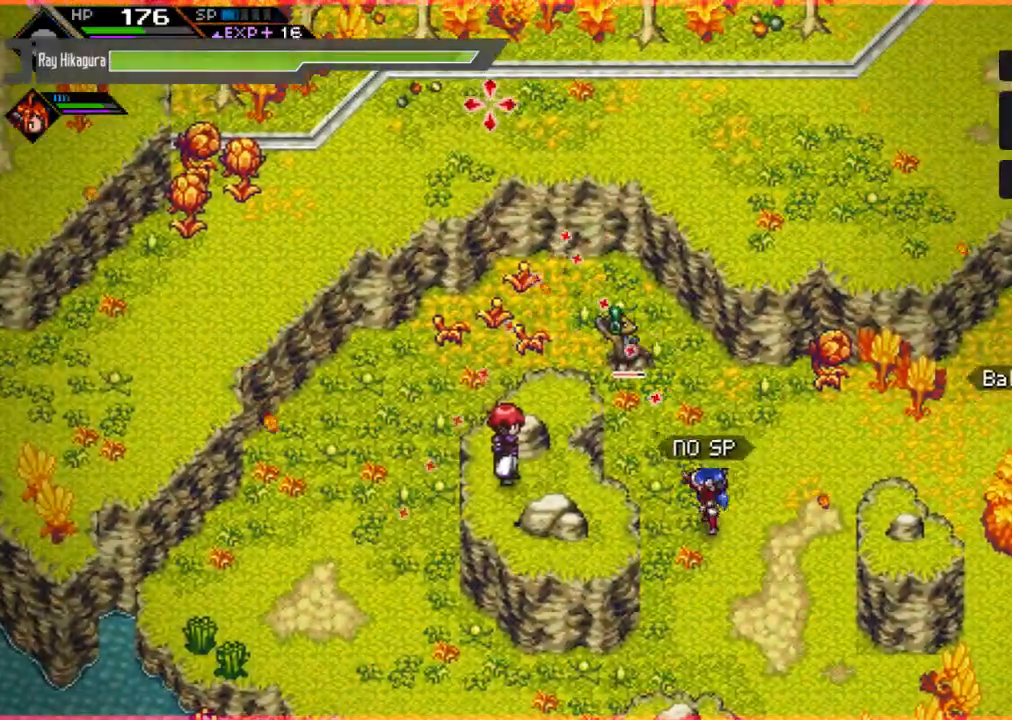
{"buttons": [], "left_stick": "center", "right_stick": "up-left", "events": []}
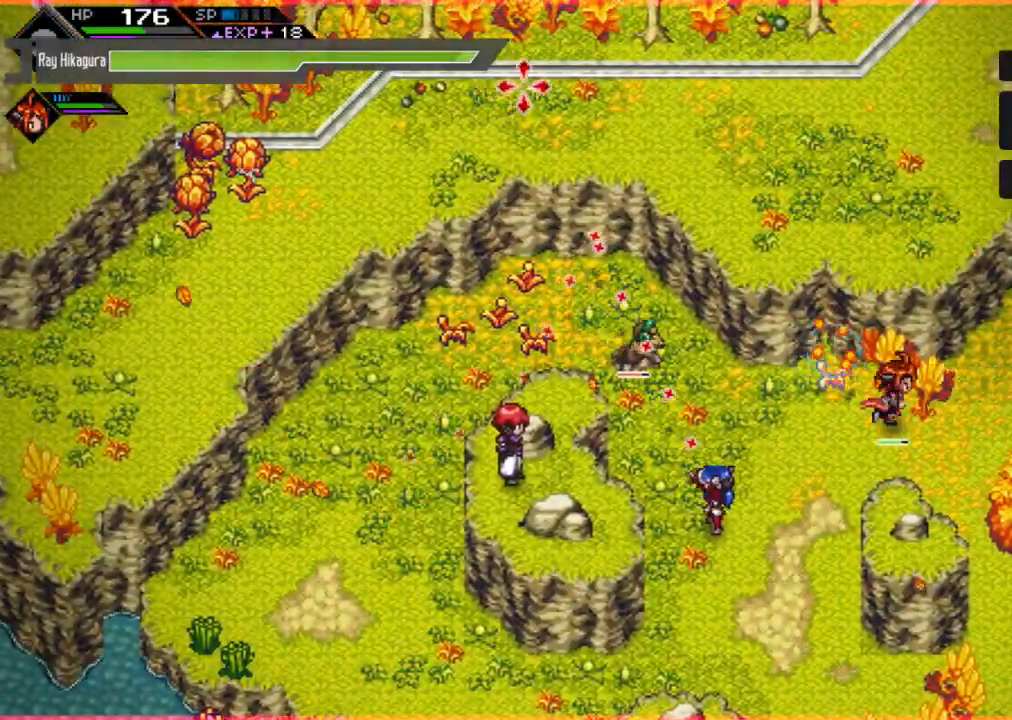
{"buttons": [], "left_stick": "up", "right_stick": "center", "events": [[333, "right_stick", "center"], [433, "left_stick", "up"]]}
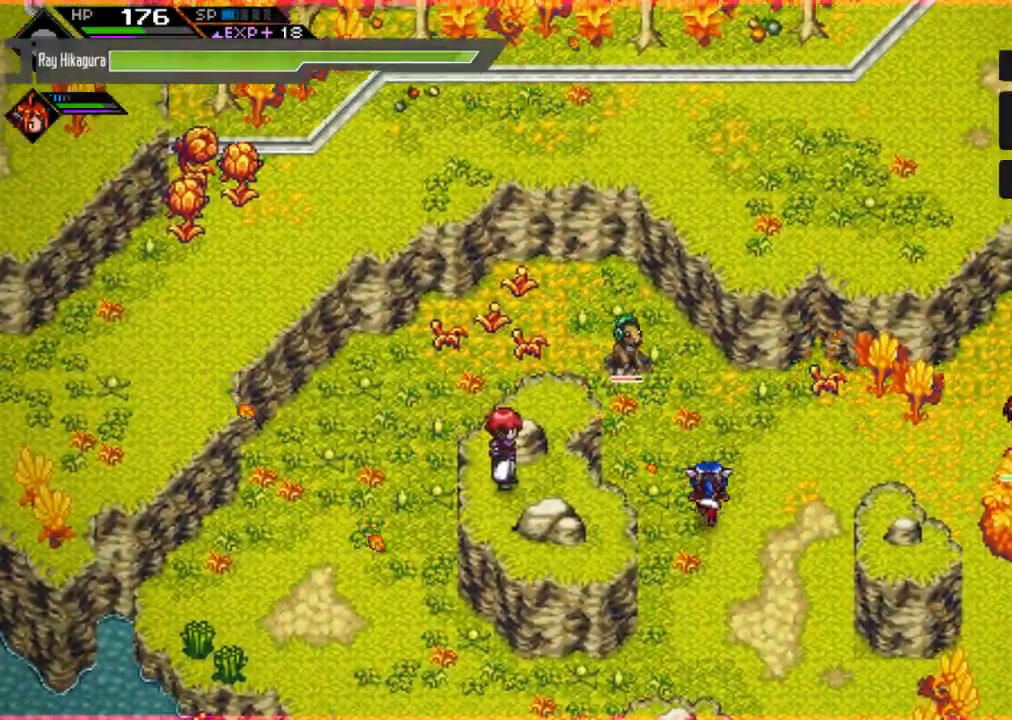
{"buttons": [], "left_stick": "up-left", "right_stick": "center", "events": [[67, "X", "down"], [67, "left_stick", "up-left"], [200, "X", "up"], [300, "X", "down"], [433, "X", "up"]]}
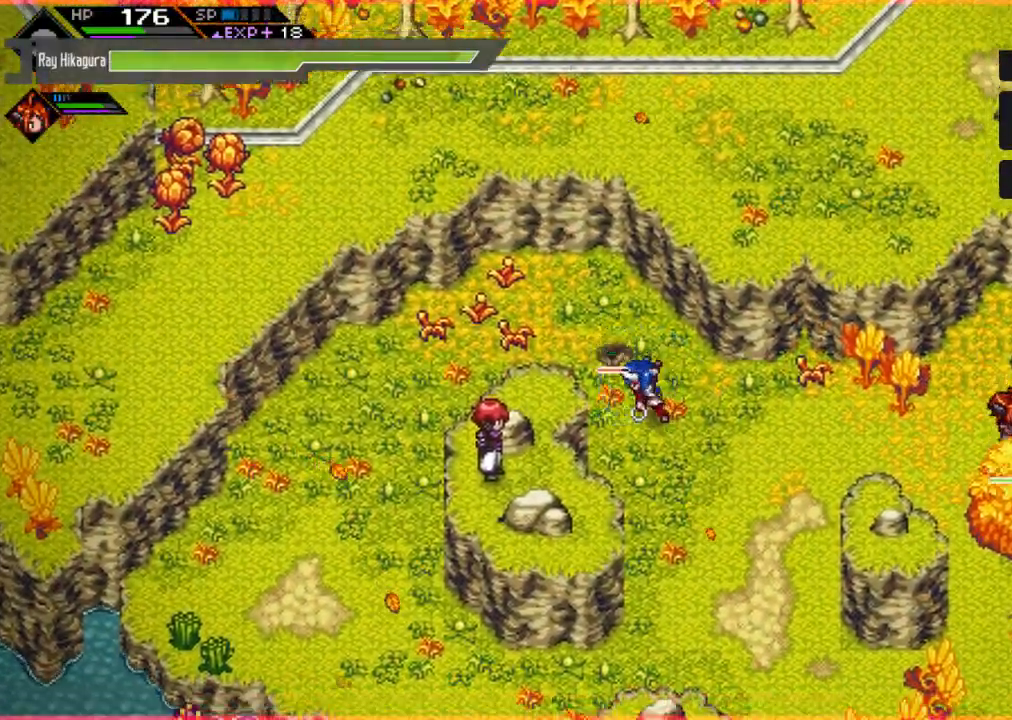
{"buttons": [], "left_stick": "down-right", "right_stick": "center", "events": [[33, "X", "down"], [133, "left_stick", "up"], [167, "X", "up"], [233, "left_stick", "right"], [300, "left_stick", "down-right"]]}
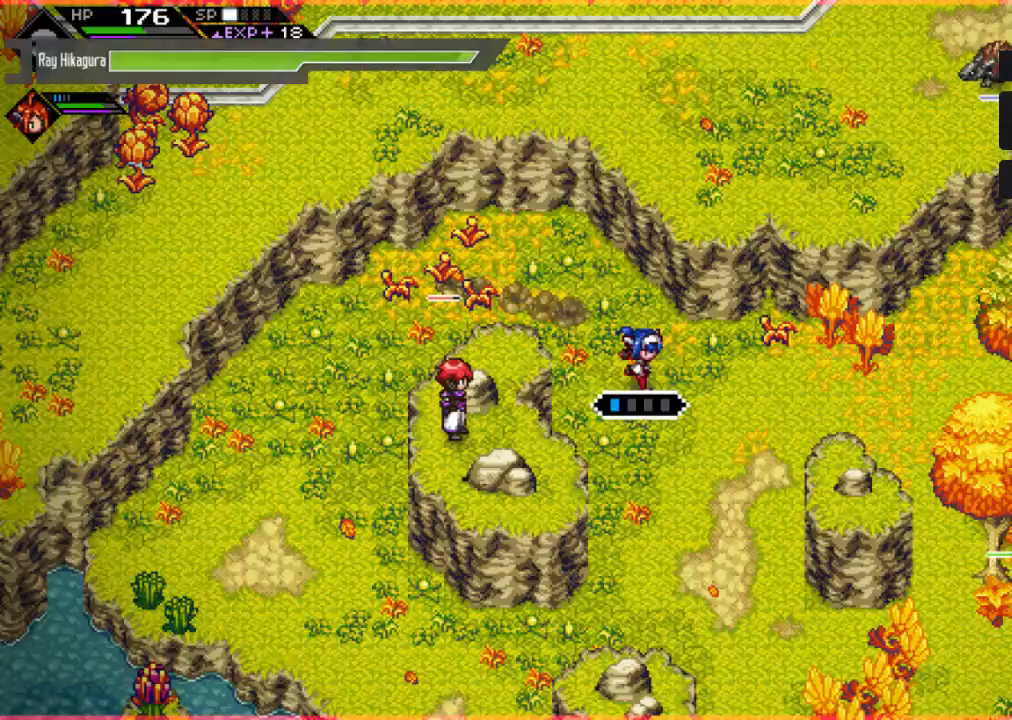
{"buttons": [], "left_stick": "down-right", "right_stick": "center", "events": []}
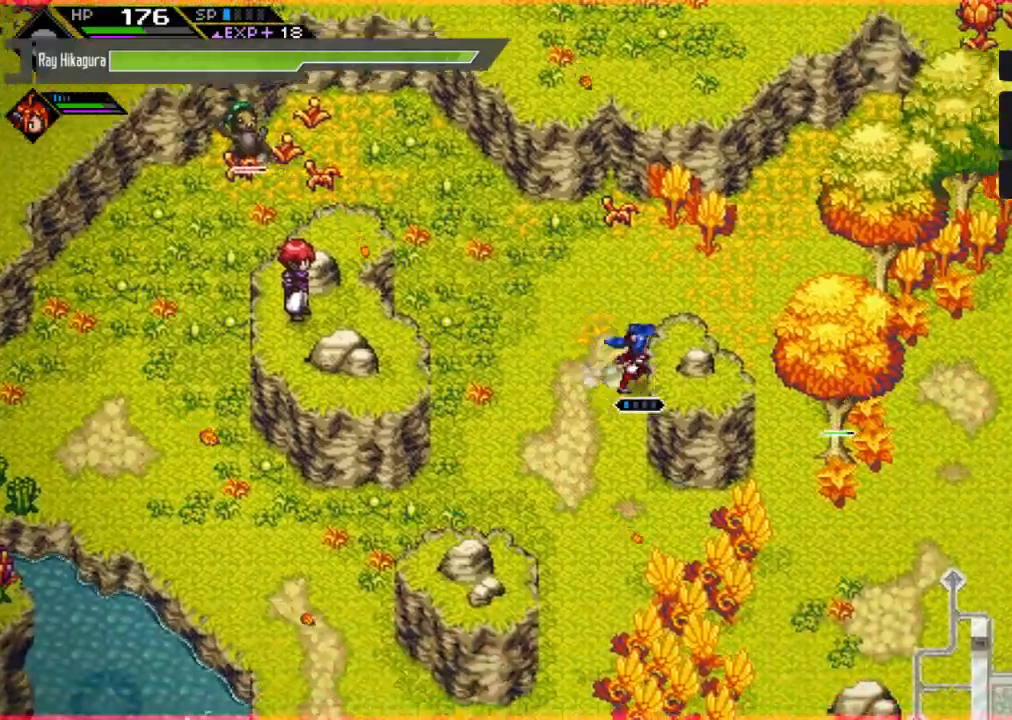
{"buttons": [], "left_stick": "right", "right_stick": "center", "events": [[33, "left_stick", "up-right"], [167, "left_stick", "right"]]}
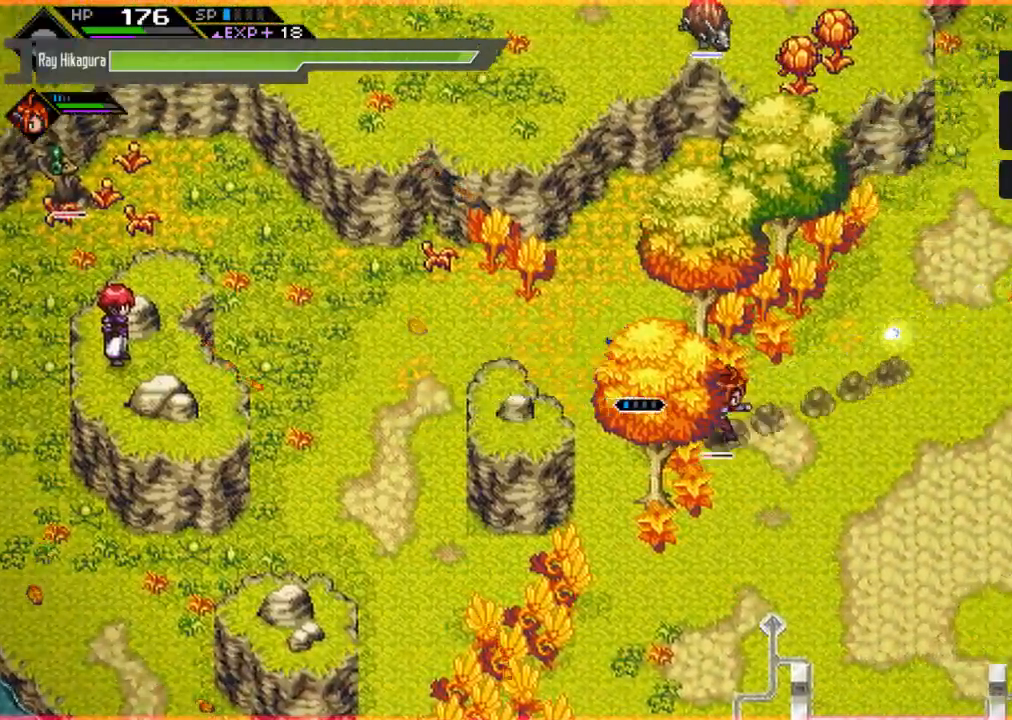
{"buttons": [], "left_stick": "down-left", "right_stick": "center", "events": [[267, "left_stick", "down"], [333, "left_stick", "down-left"]]}
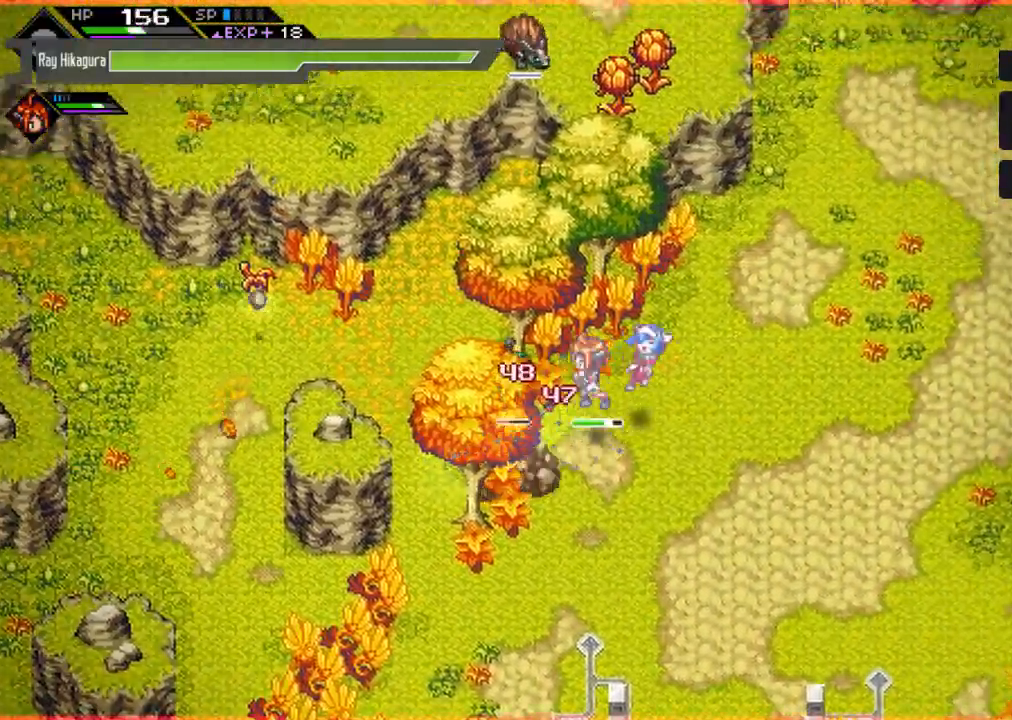
{"buttons": [], "left_stick": "down", "right_stick": "center", "events": [[100, "left_stick", "down"]]}
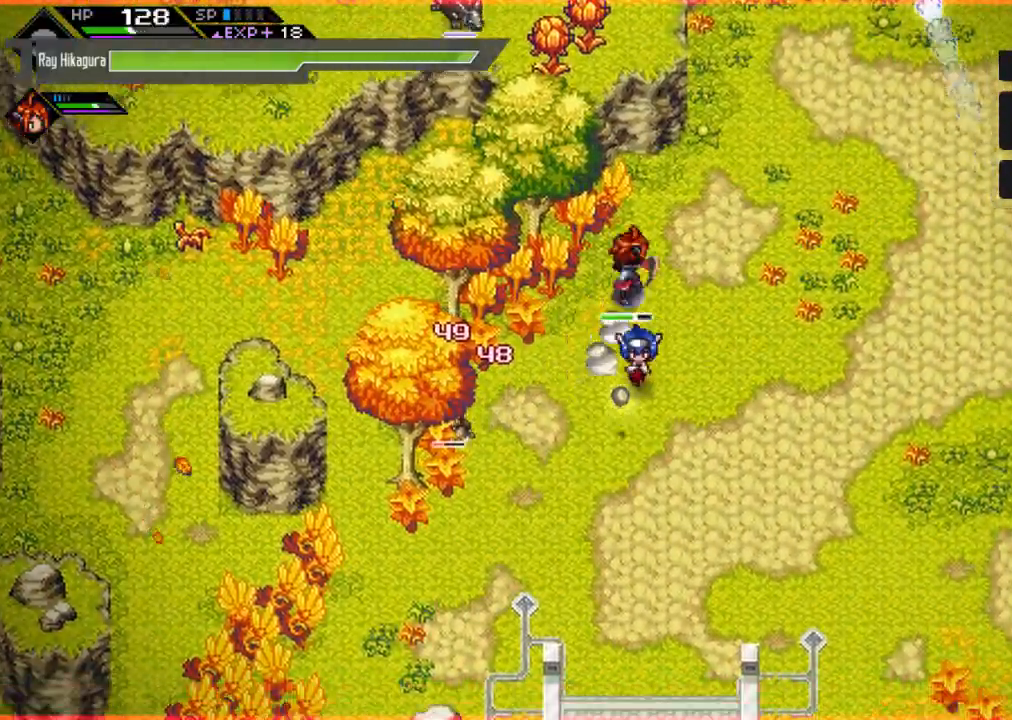
{"buttons": [], "left_stick": "left", "right_stick": "center", "events": [[267, "left_stick", "down-left"], [400, "left_stick", "left"]]}
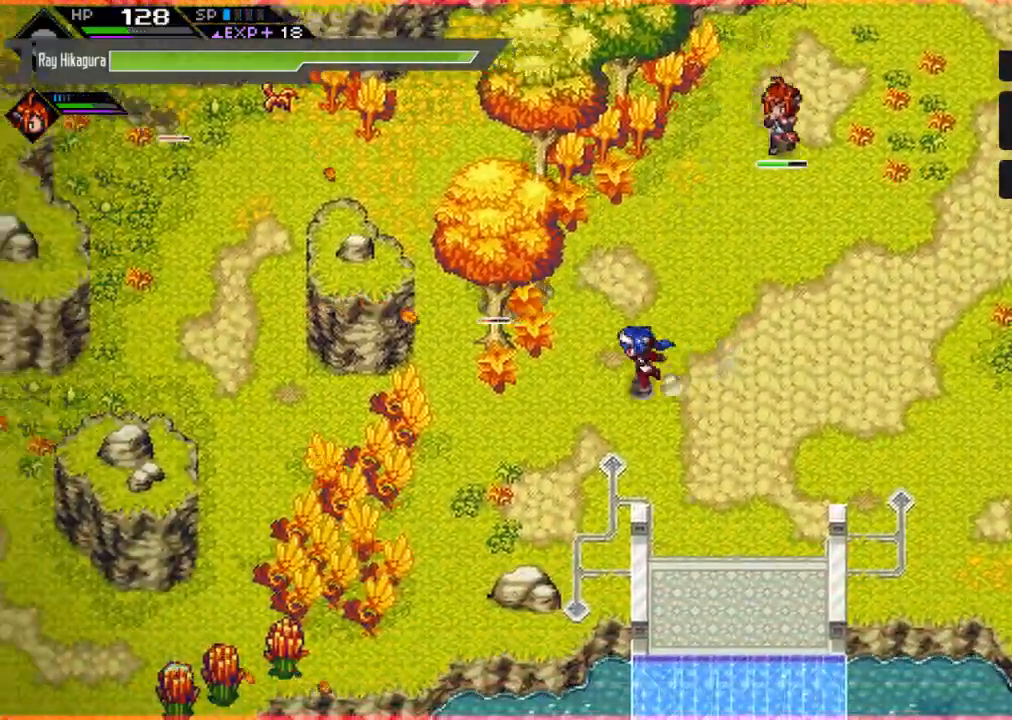
{"buttons": [], "left_stick": "up", "right_stick": "center", "events": [[333, "X", "down"], [400, "left_stick", "up"], [467, "X", "up"]]}
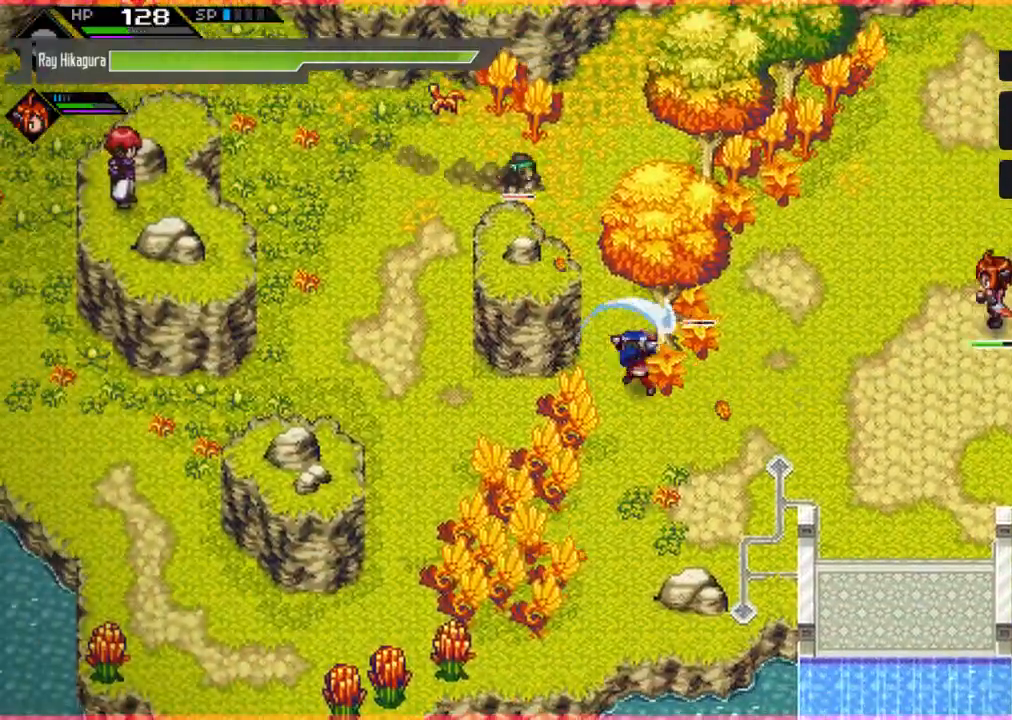
{"buttons": [], "left_stick": "down-right", "right_stick": "center", "events": [[200, "left_stick", "right"], [267, "left_stick", "down-right"]]}
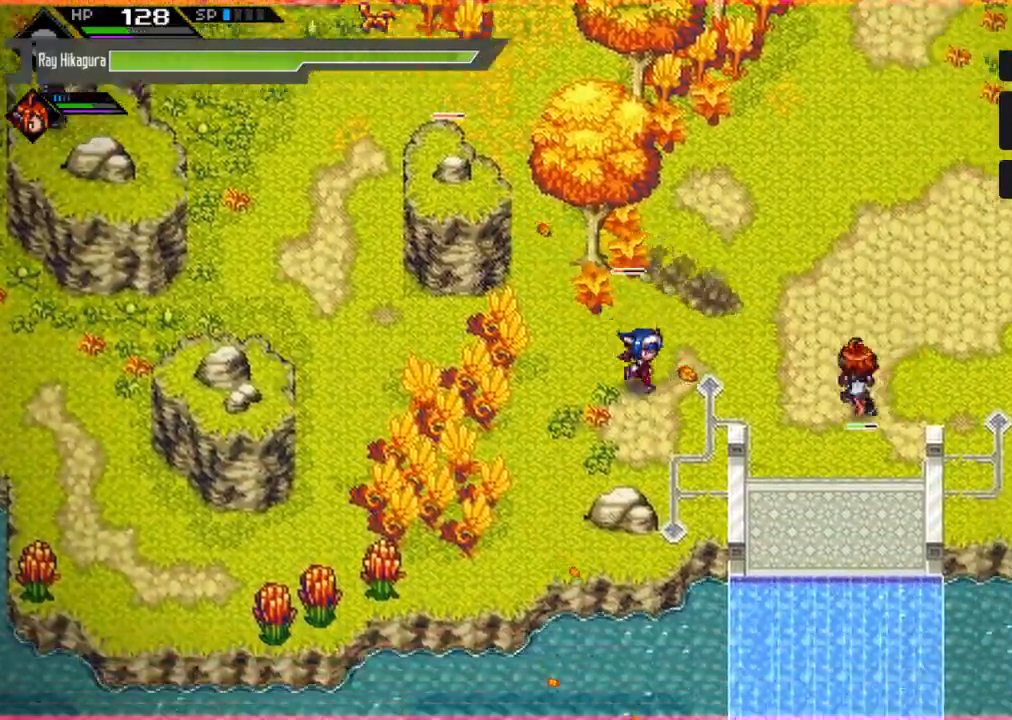
{"buttons": [], "left_stick": "left", "right_stick": "center", "events": [[133, "left_stick", "up-right"], [267, "left_stick", "left"]]}